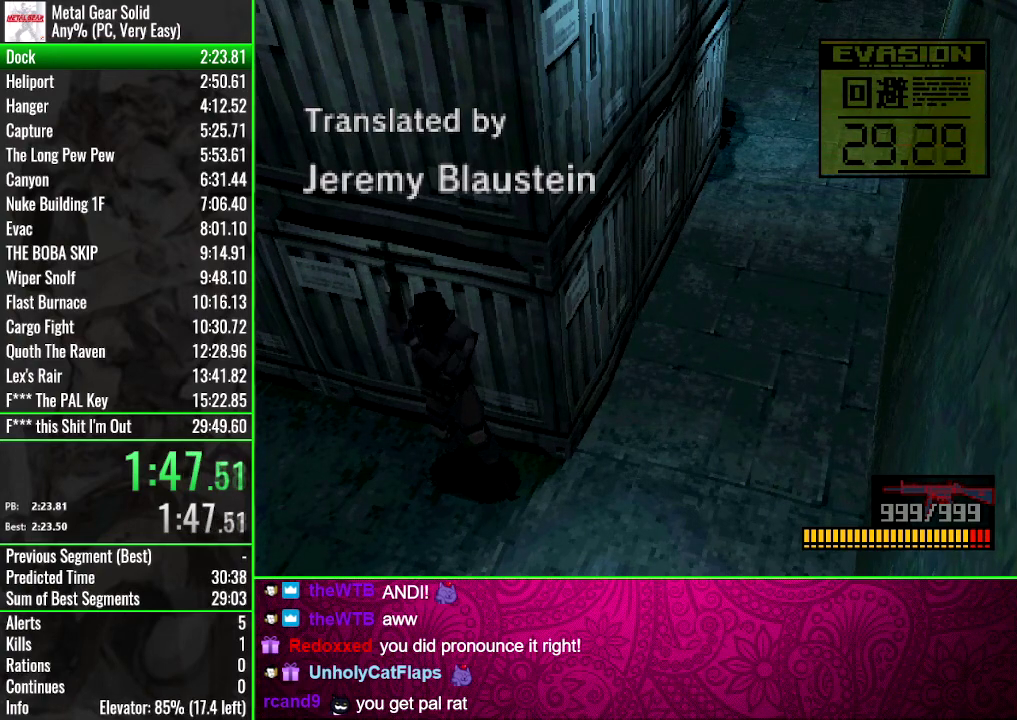
Gameplay with a controller (PlayStation layout); each line is a JSON object with the inputs held at the frame after it. "events" lists button and stick changes between this image and that frame as [ms after this image, input, new state], when the widget could be followed in between. Not read: DPAD_DOWN DPAD_RIGHT L3 R3 left_stick right_stick.
{"buttons": ["CIRCLE"], "events": [[501, "CIRCLE", "down"]]}
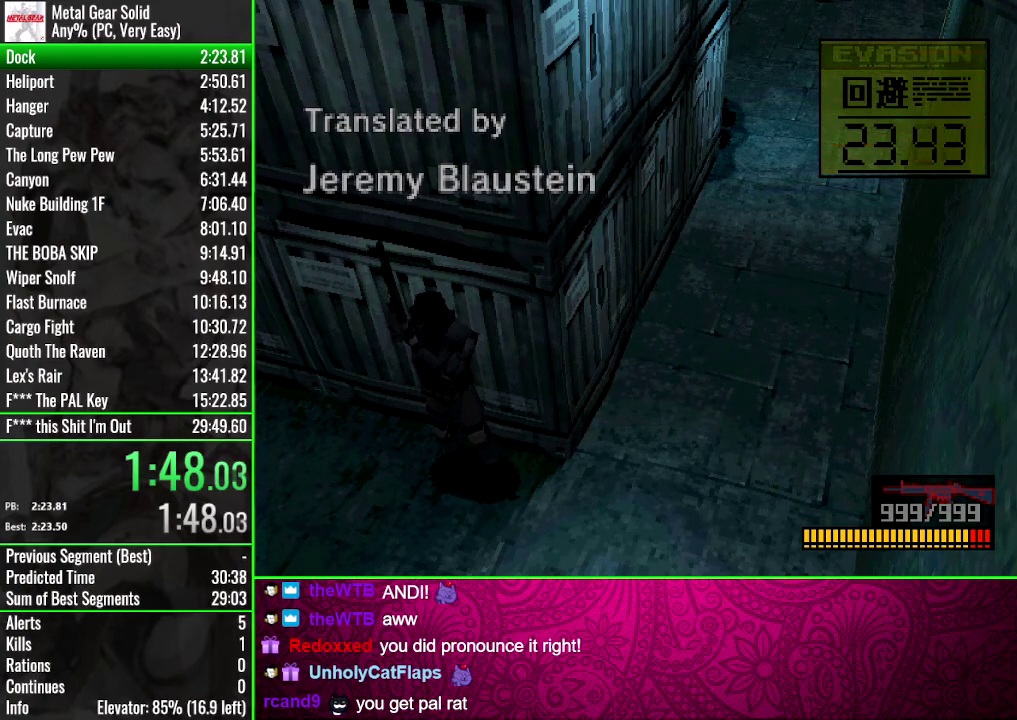
{"buttons": ["CIRCLE"], "events": [[100, "CIRCLE", "up"], [167, "CIRCLE", "down"]]}
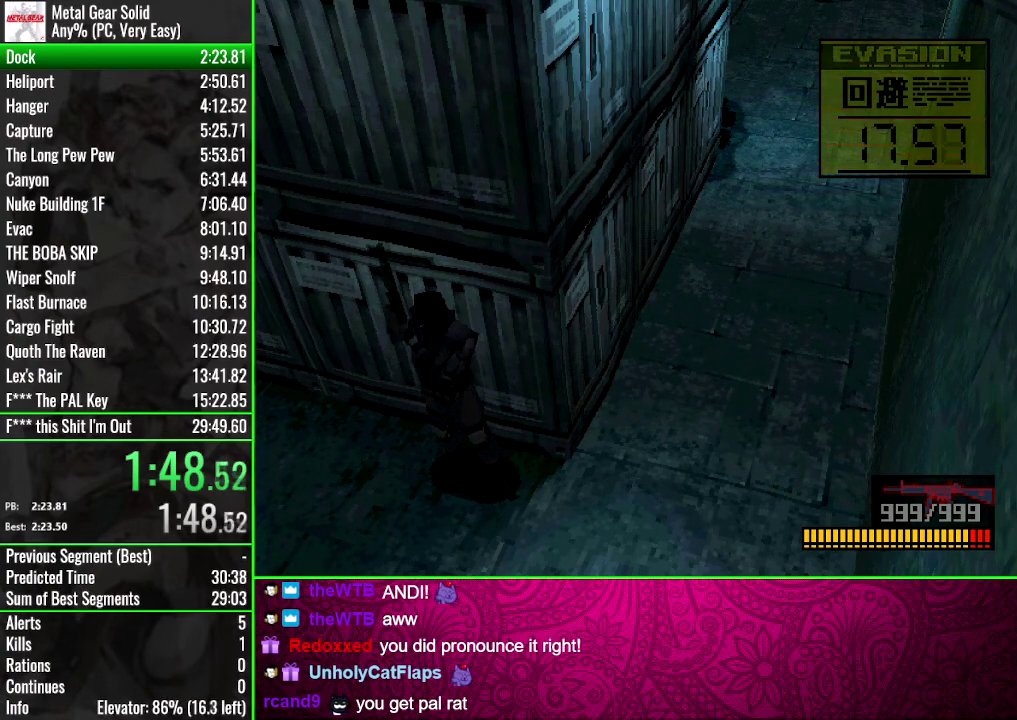
{"buttons": [], "events": [[34, "CIRCLE", "up"], [100, "CIRCLE", "down"], [167, "CIRCLE", "up"], [234, "CIRCLE", "down"], [434, "CIRCLE", "up"]]}
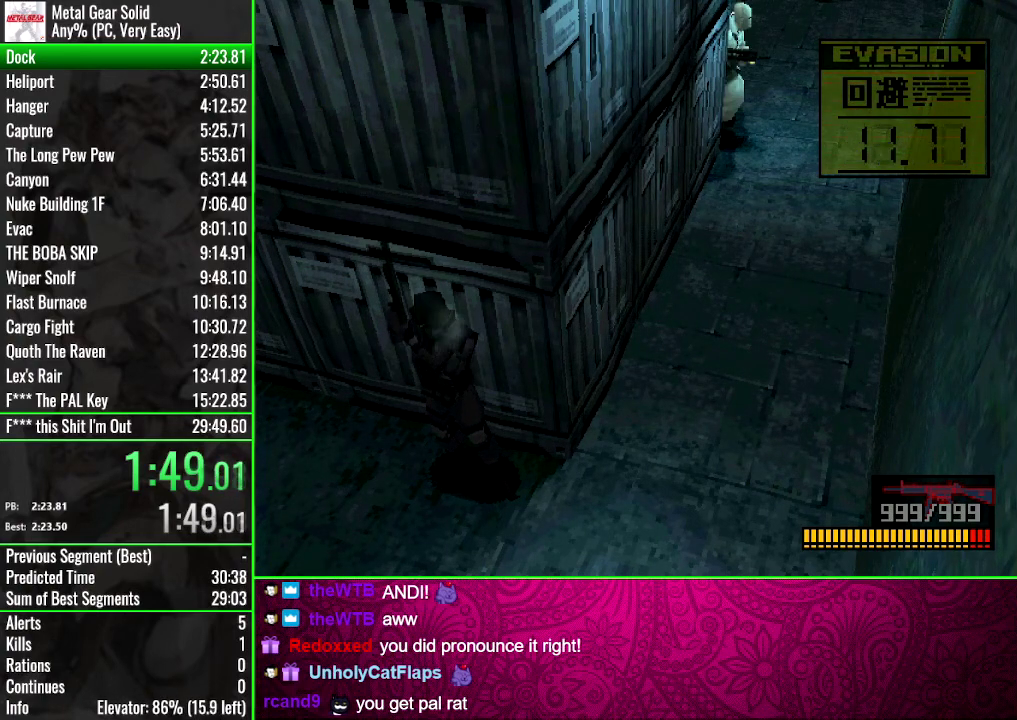
{"buttons": ["DPAD_LEFT"], "events": [[200, "DPAD_LEFT", "down"]]}
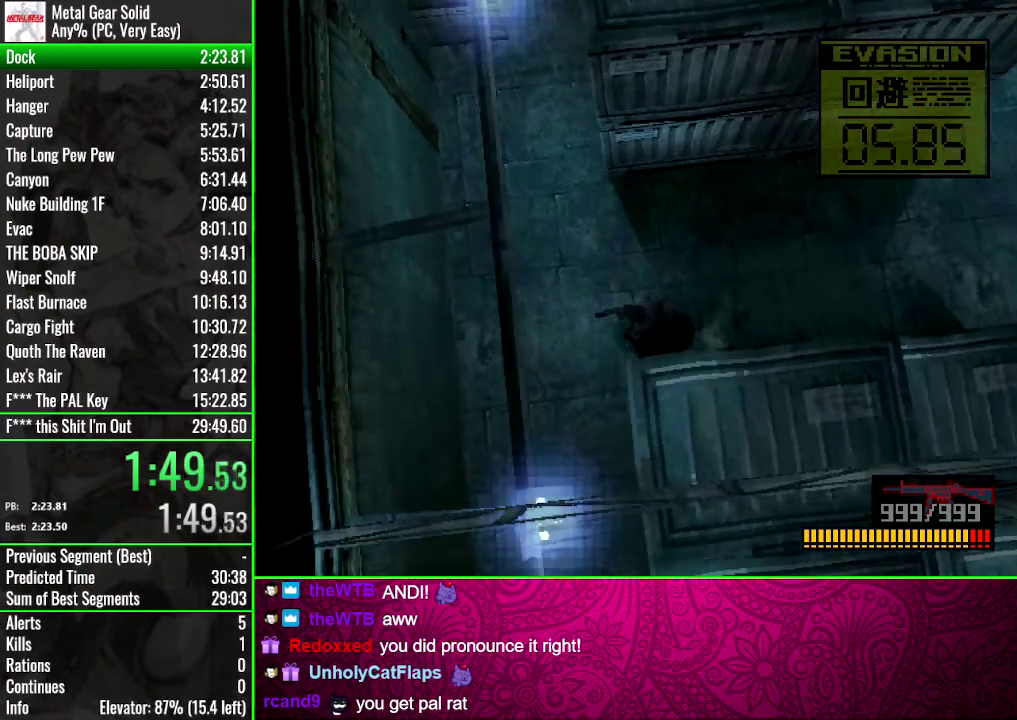
{"buttons": ["DPAD_UP"], "events": [[34, "DPAD_LEFT", "up"], [367, "DPAD_UP", "down"]]}
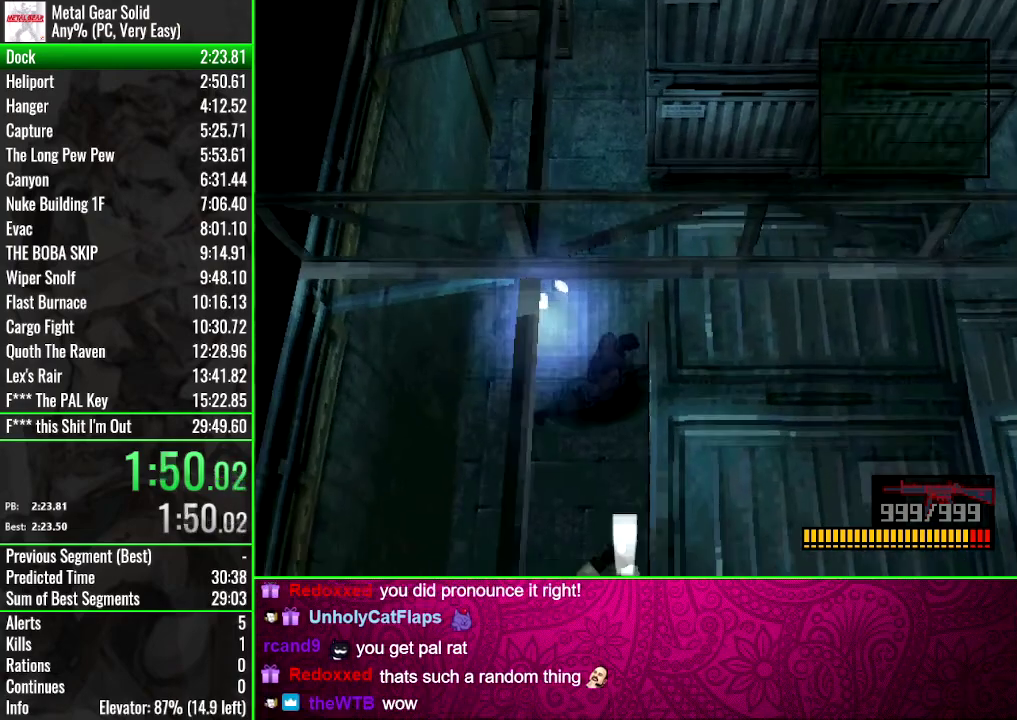
{"buttons": [], "events": [[233, "DPAD_UP", "up"]]}
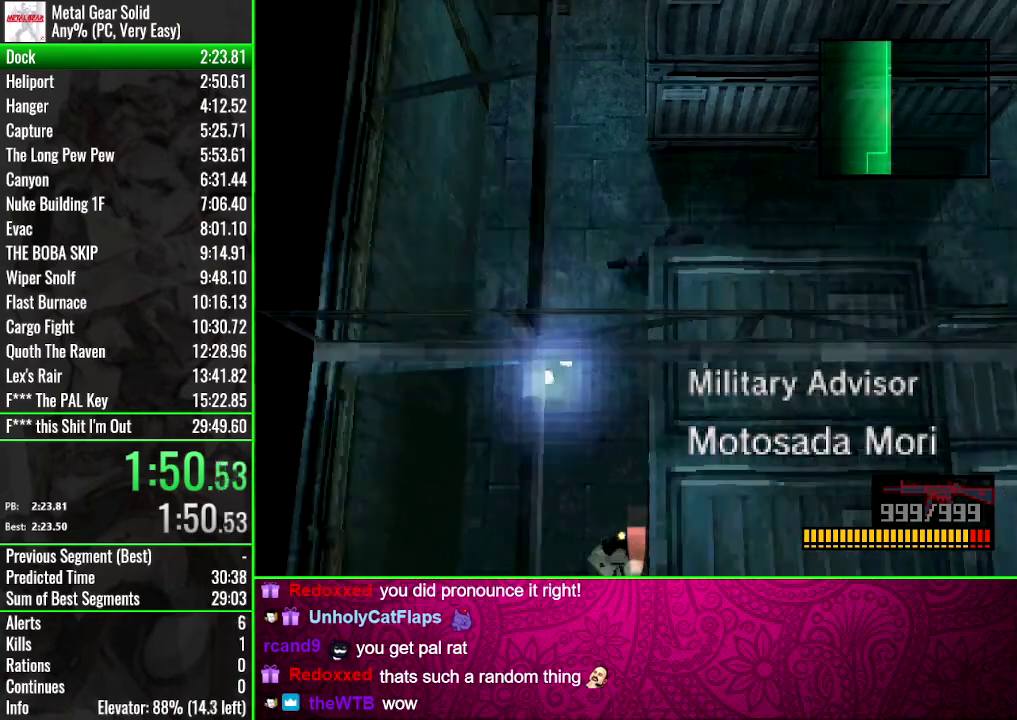
{"buttons": [], "events": []}
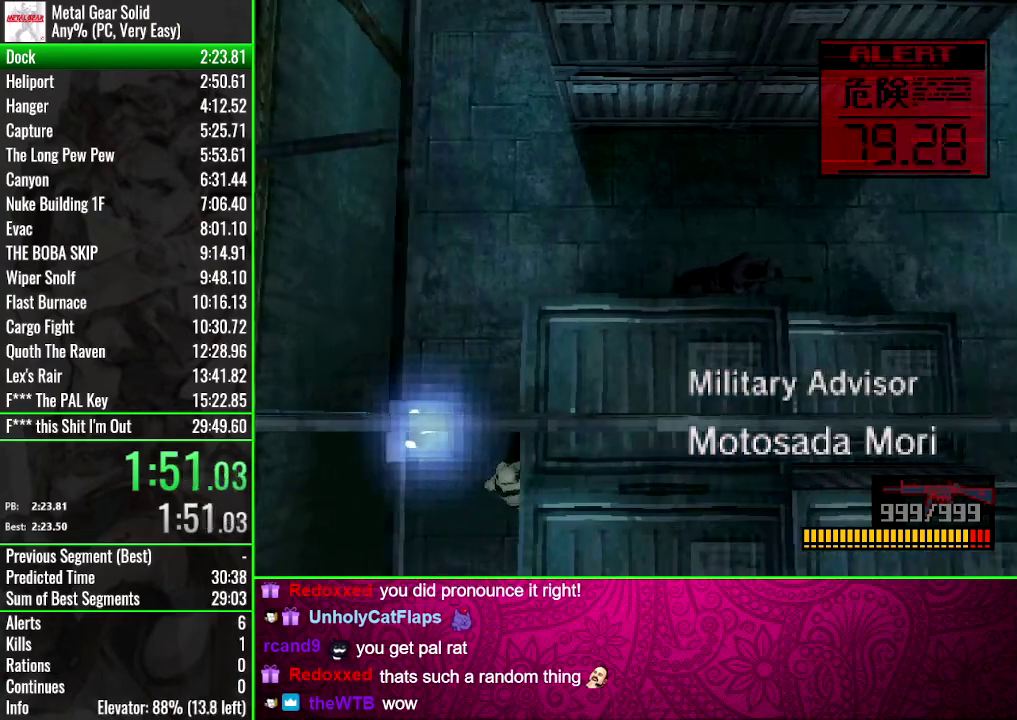
{"buttons": [], "events": []}